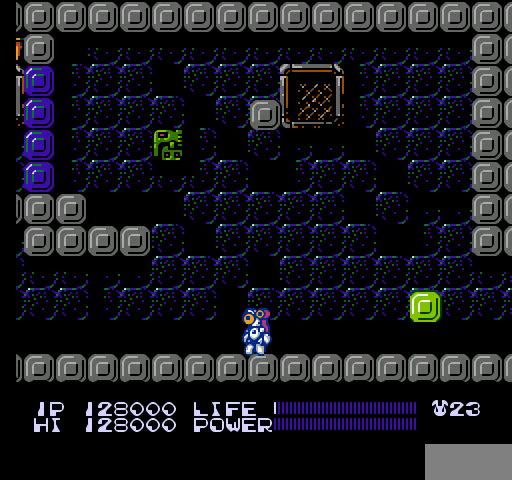
Gameplay with a controller (Nintendo layout); each line is a JSON object with the inputs held at the frame after it. "events" lists button and stick changes between this image and that frame as [ms after this image, input, new state], when the widget could be followed in between. Not read: L3 R3.
{"buttons": [], "events": []}
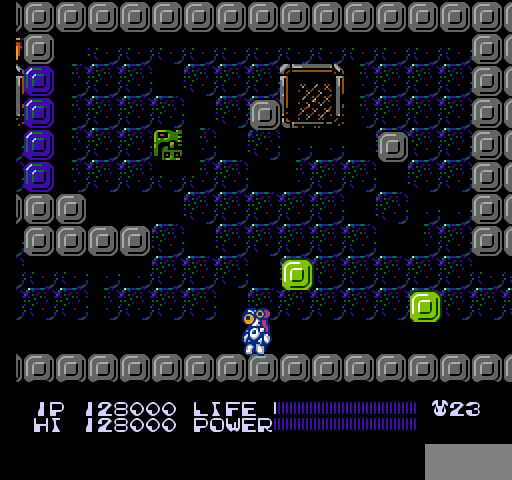
{"buttons": [], "events": [[200, "A", "down"], [200, "DPAD_RIGHT", "down"], [367, "DPAD_RIGHT", "up"], [500, "A", "up"]]}
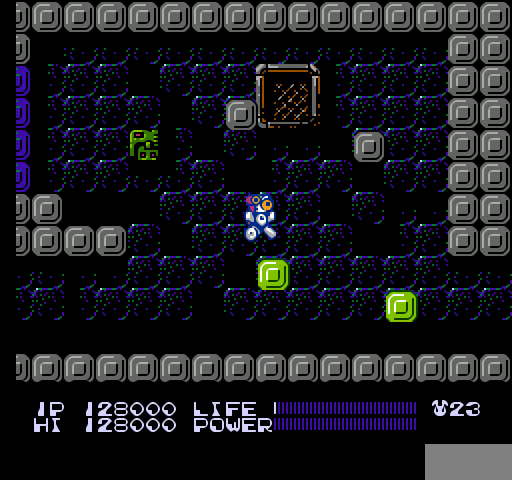
{"buttons": [], "events": []}
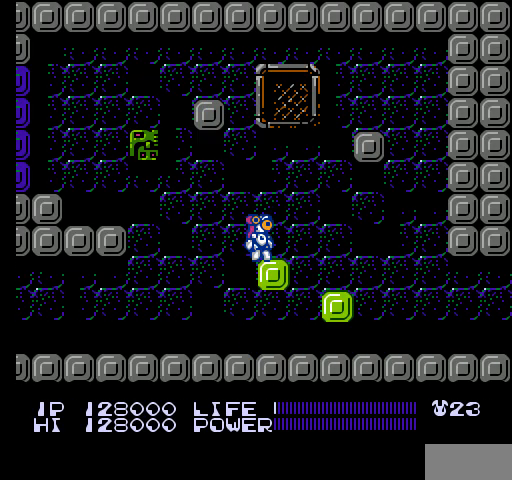
{"buttons": [], "events": []}
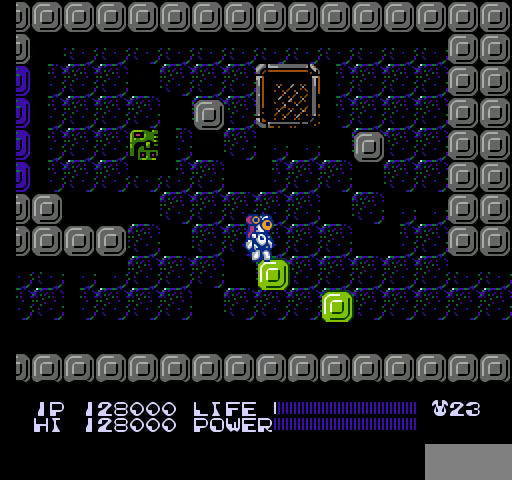
{"buttons": [], "events": [[233, "A", "down"], [233, "DPAD_LEFT", "down"], [467, "DPAD_LEFT", "up"], [500, "A", "up"]]}
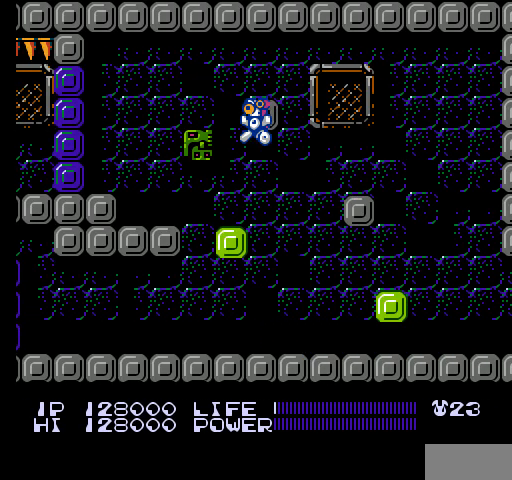
{"buttons": ["A", "DPAD_LEFT"], "events": [[367, "A", "down"], [367, "DPAD_LEFT", "down"]]}
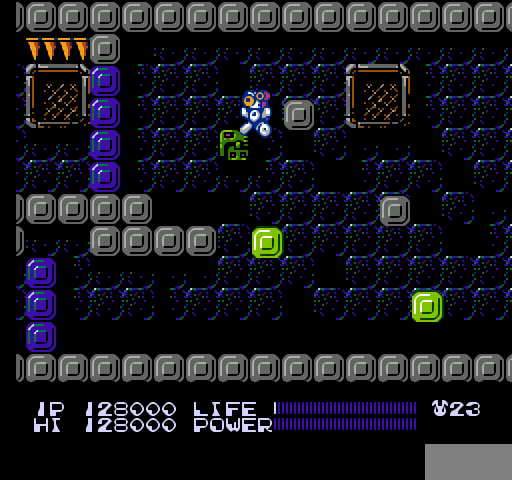
{"buttons": [], "events": [[367, "A", "up"], [467, "DPAD_LEFT", "up"]]}
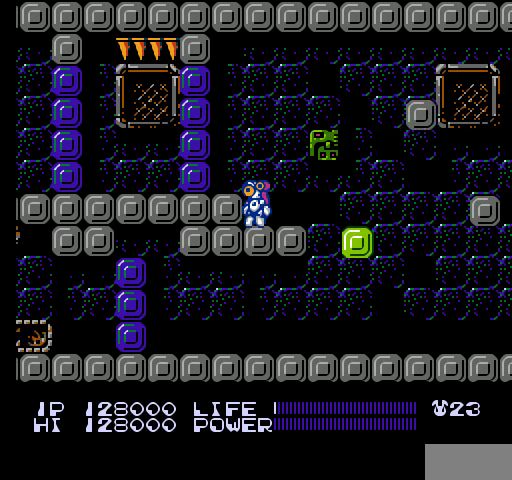
{"buttons": [], "events": [[33, "A", "down"], [200, "A", "up"], [300, "B", "down"], [333, "B", "up"], [367, "B", "down"], [400, "B", "up"]]}
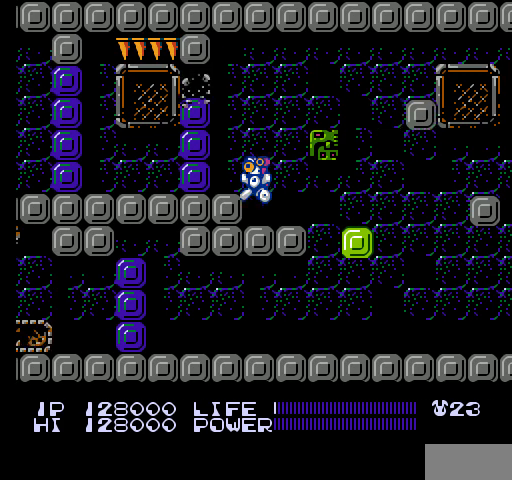
{"buttons": [], "events": [[133, "A", "down"], [267, "A", "up"], [467, "B", "down"], [500, "B", "up"]]}
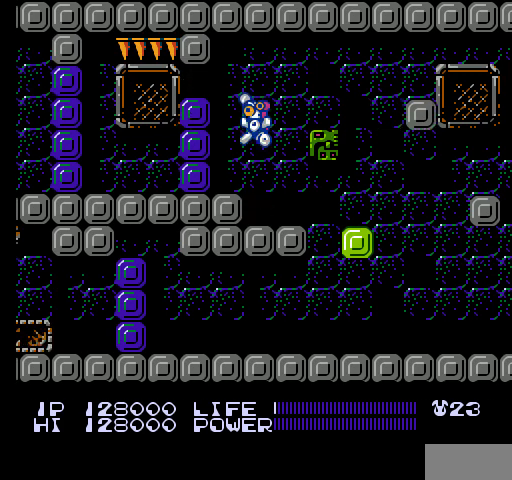
{"buttons": [], "events": [[33, "B", "down"], [67, "B", "up"], [267, "A", "down"], [400, "A", "up"]]}
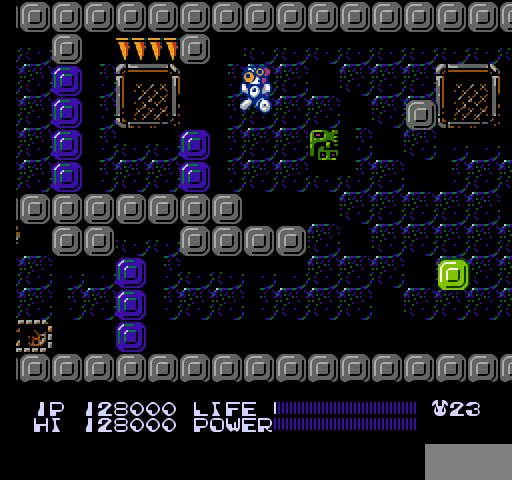
{"buttons": ["A"], "events": [[67, "B", "down"], [100, "B", "up"], [133, "B", "down"], [167, "B", "up"], [200, "B", "down"], [233, "B", "up"], [467, "A", "down"]]}
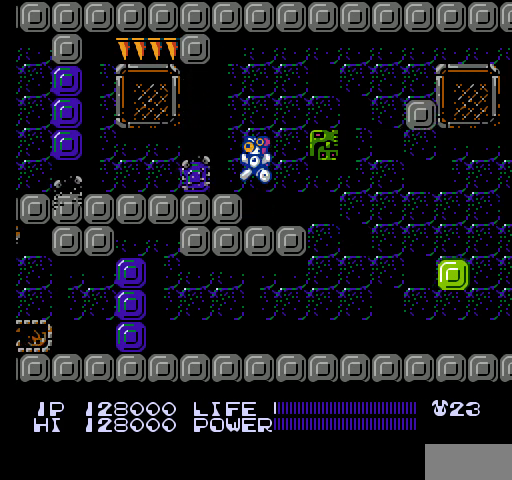
{"buttons": [], "events": [[100, "A", "up"], [300, "B", "down"], [333, "B", "up"], [367, "B", "down"], [400, "B", "up"], [433, "B", "down"], [467, "B", "up"]]}
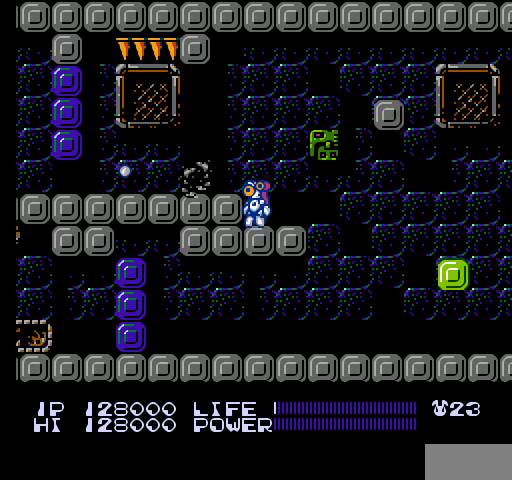
{"buttons": ["A", "DPAD_LEFT"], "events": [[267, "B", "down"], [300, "B", "up"], [467, "DPAD_LEFT", "down"], [500, "A", "down"]]}
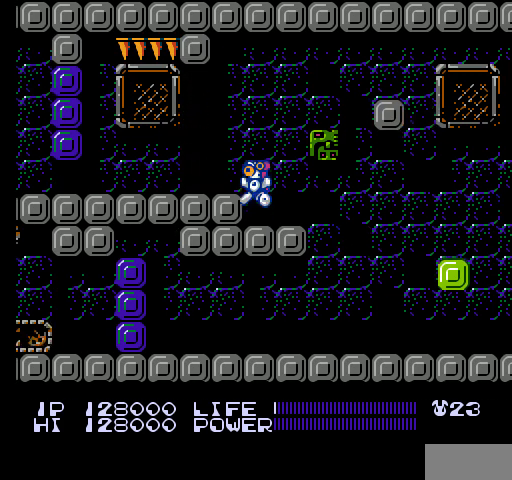
{"buttons": ["DPAD_LEFT"], "events": [[167, "A", "up"]]}
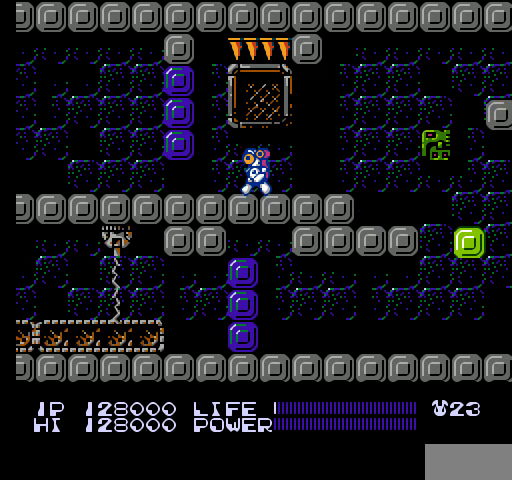
{"buttons": [], "events": [[133, "DPAD_LEFT", "up"]]}
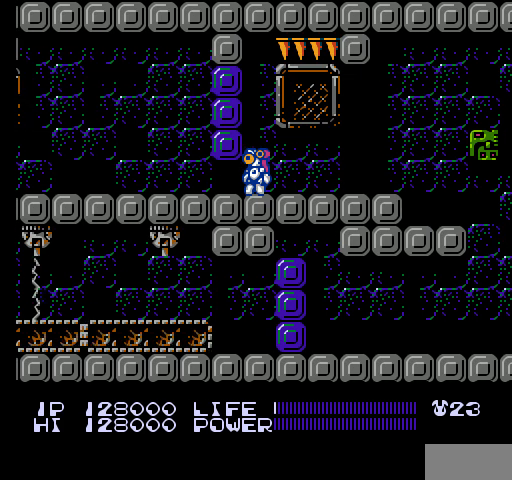
{"buttons": [], "events": [[67, "A", "down"], [167, "A", "up"], [367, "B", "down"], [400, "B", "up"], [433, "B", "down"], [467, "B", "up"]]}
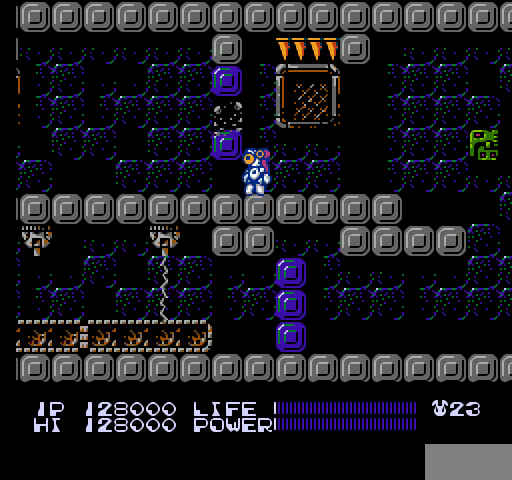
{"buttons": [], "events": [[200, "A", "down"], [333, "A", "up"], [467, "B", "down"], [500, "B", "up"]]}
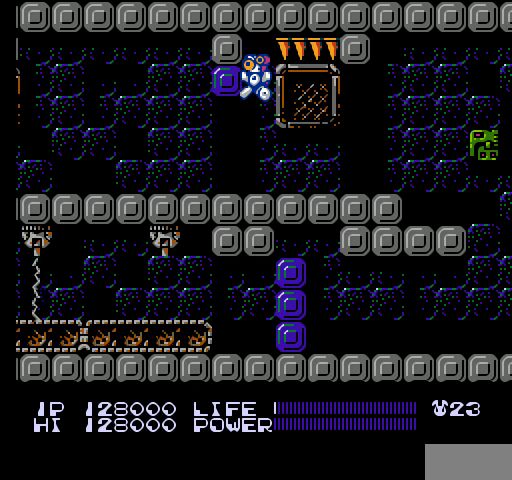
{"buttons": ["A"], "events": [[33, "B", "down"], [67, "B", "up"], [400, "A", "down"]]}
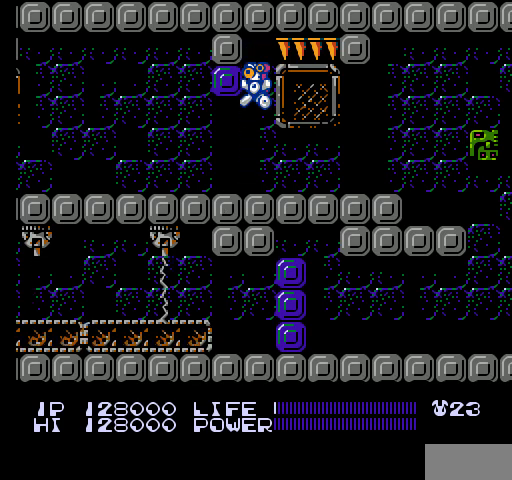
{"buttons": [], "events": [[33, "A", "up"], [133, "B", "down"], [167, "B", "up"], [200, "B", "down"], [233, "B", "up"], [267, "B", "down"], [300, "B", "up"], [333, "B", "down"], [367, "B", "up"], [400, "B", "down"], [433, "B", "up"]]}
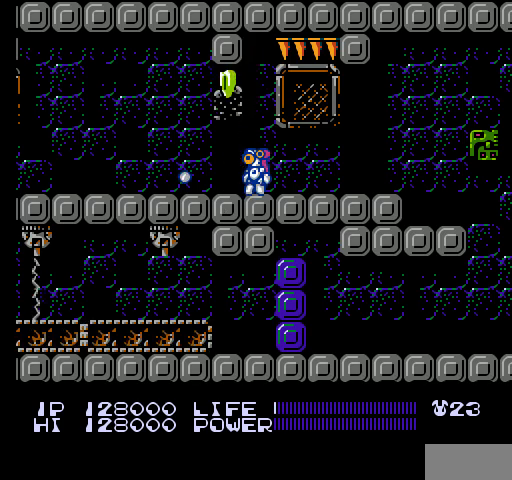
{"buttons": [], "events": []}
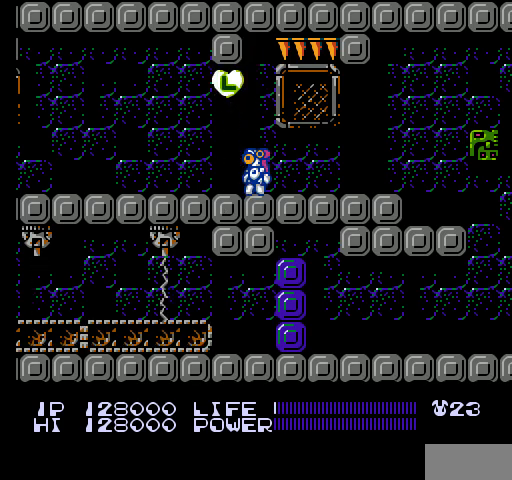
{"buttons": ["A", "DPAD_LEFT"], "events": [[367, "A", "down"], [367, "DPAD_LEFT", "down"]]}
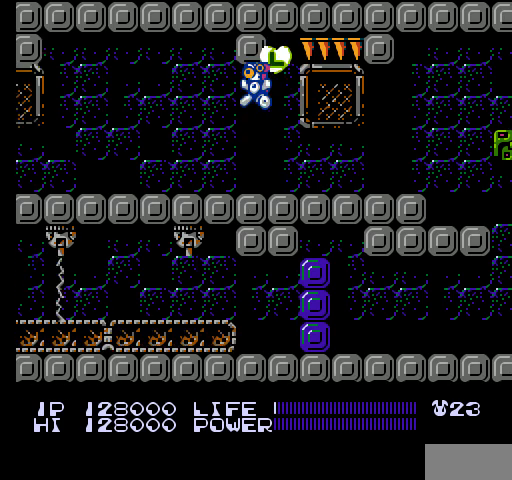
{"buttons": ["DPAD_LEFT"], "events": [[133, "A", "up"]]}
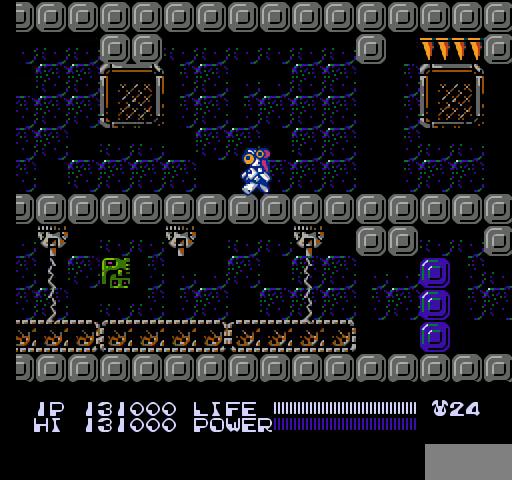
{"buttons": ["DPAD_LEFT"], "events": []}
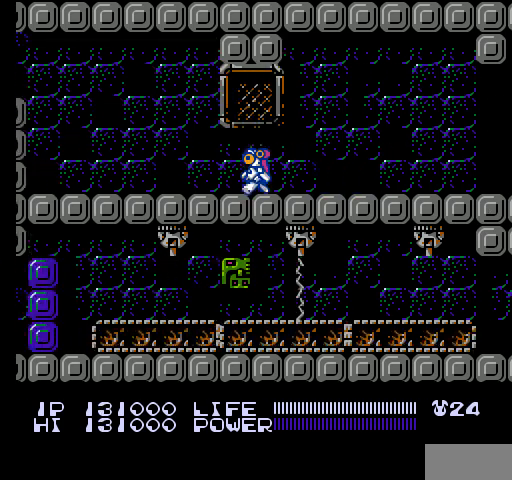
{"buttons": ["DPAD_LEFT"], "events": []}
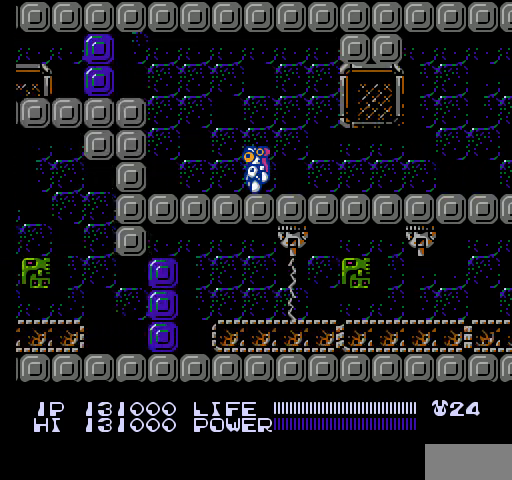
{"buttons": ["DPAD_LEFT"], "events": [[167, "A", "down"], [433, "A", "up"]]}
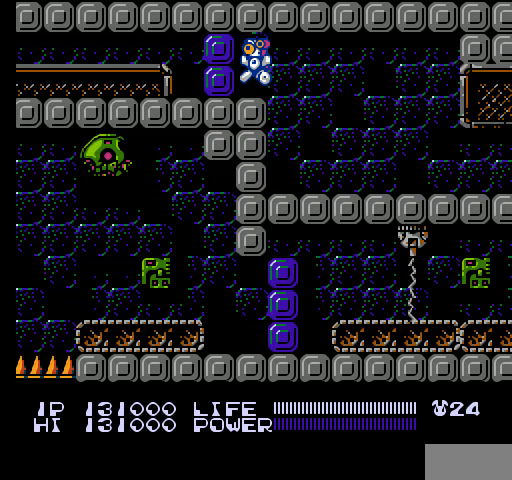
{"buttons": ["DPAD_LEFT"], "events": [[33, "B", "down"], [67, "B", "up"], [100, "B", "down"], [133, "B", "up"], [167, "B", "down"], [200, "B", "up"], [300, "B", "down"], [333, "B", "up"], [367, "B", "down"], [400, "B", "up"]]}
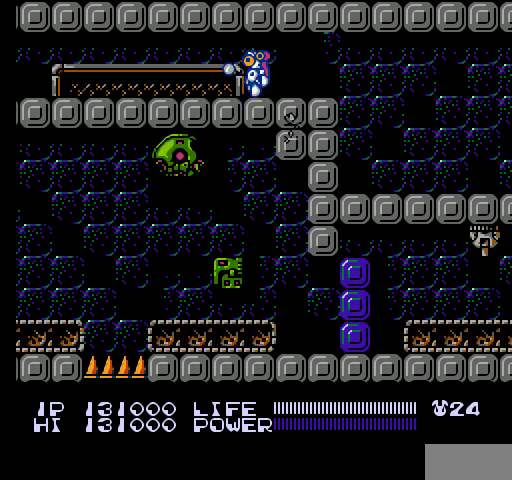
{"buttons": ["DPAD_LEFT"], "events": [[267, "B", "down"], [300, "B", "up"], [333, "B", "down"], [367, "B", "up"], [400, "B", "down"], [433, "B", "up"], [467, "B", "down"], [500, "B", "up"]]}
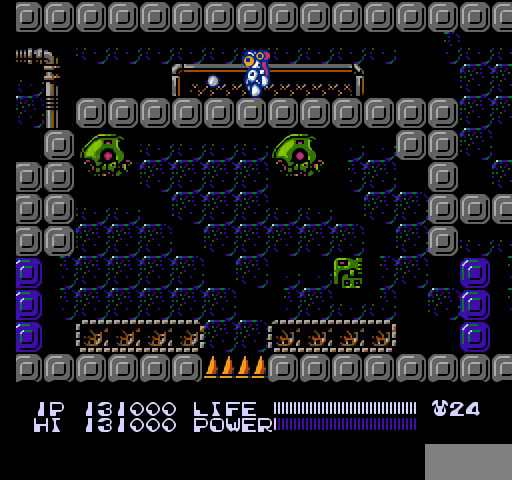
{"buttons": ["B", "DPAD_LEFT"], "events": [[33, "B", "down"], [67, "B", "up"], [100, "B", "down"], [133, "B", "up"], [167, "B", "down"], [200, "B", "up"], [233, "B", "down"], [267, "B", "up"], [300, "B", "down"], [333, "B", "up"], [367, "B", "down"], [400, "B", "up"], [433, "B", "down"], [467, "B", "up"], [500, "B", "down"]]}
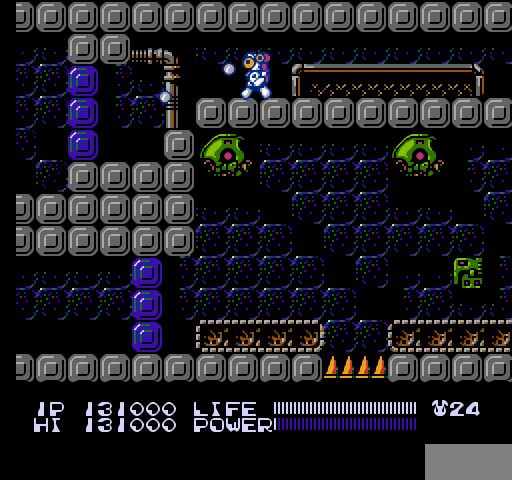
{"buttons": [], "events": [[33, "B", "up"], [67, "B", "down"], [100, "B", "up"], [133, "B", "down"], [167, "B", "up"], [200, "B", "down"], [233, "B", "up"], [233, "DPAD_LEFT", "up"], [267, "B", "down"], [300, "B", "up"], [333, "B", "down"], [367, "B", "up"], [400, "B", "down"], [433, "B", "up"], [467, "B", "down"], [500, "B", "up"]]}
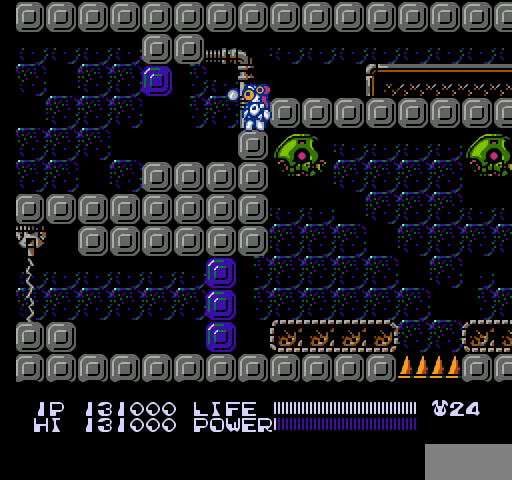
{"buttons": [], "events": [[267, "DPAD_LEFT", "down"], [367, "A", "down"], [467, "A", "up"], [467, "DPAD_LEFT", "up"]]}